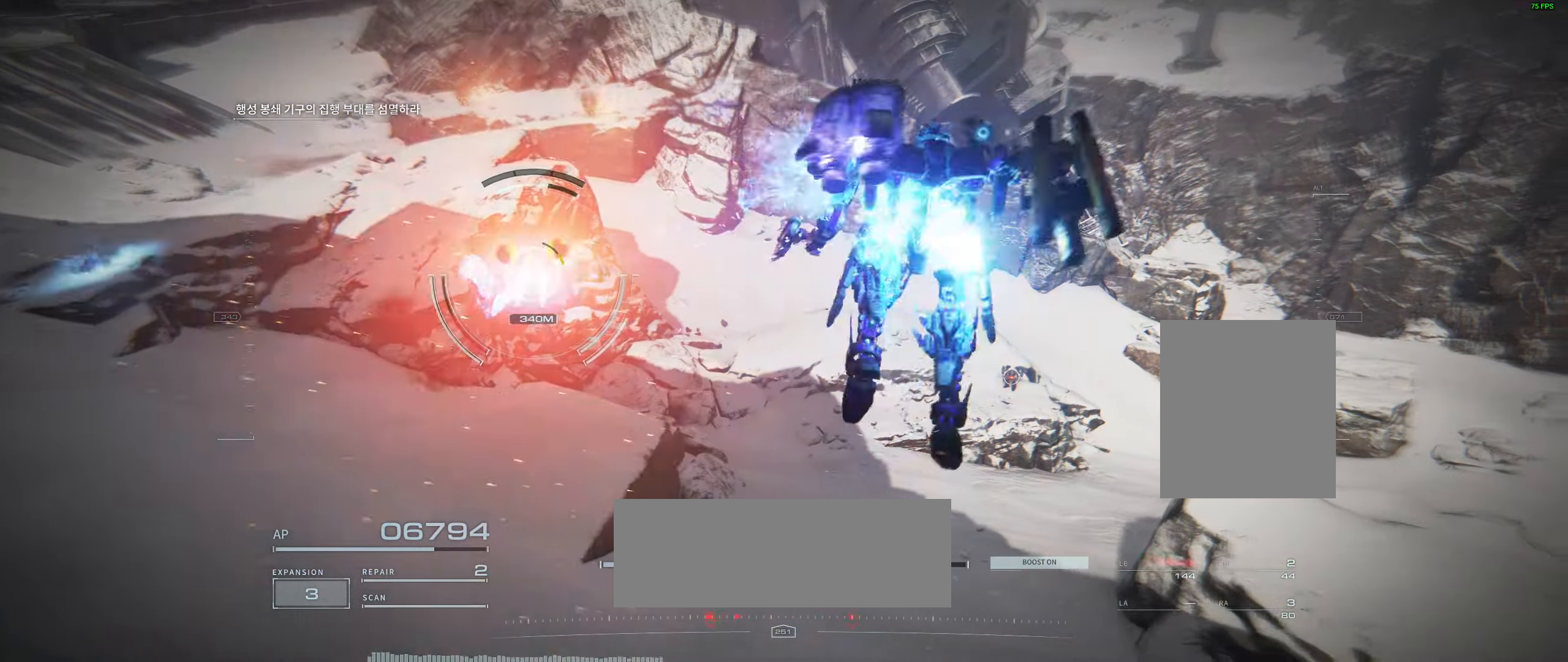
Gameplay with a controller (Xbox layout); each line is a JSON object with the inputs held at the frame after it. "events" lists button and stick changes between this image and that frame as [ms after this image, input, new state], when the widget could be followed in between. Not read: DPAD_DOWN DPAD_LEFT DPAD_RIGHT DPAD_UP HOME L1 L2 L3 R1 R3 other_buttons right_stick.
{"buttons": [], "left_stick": "right", "events": []}
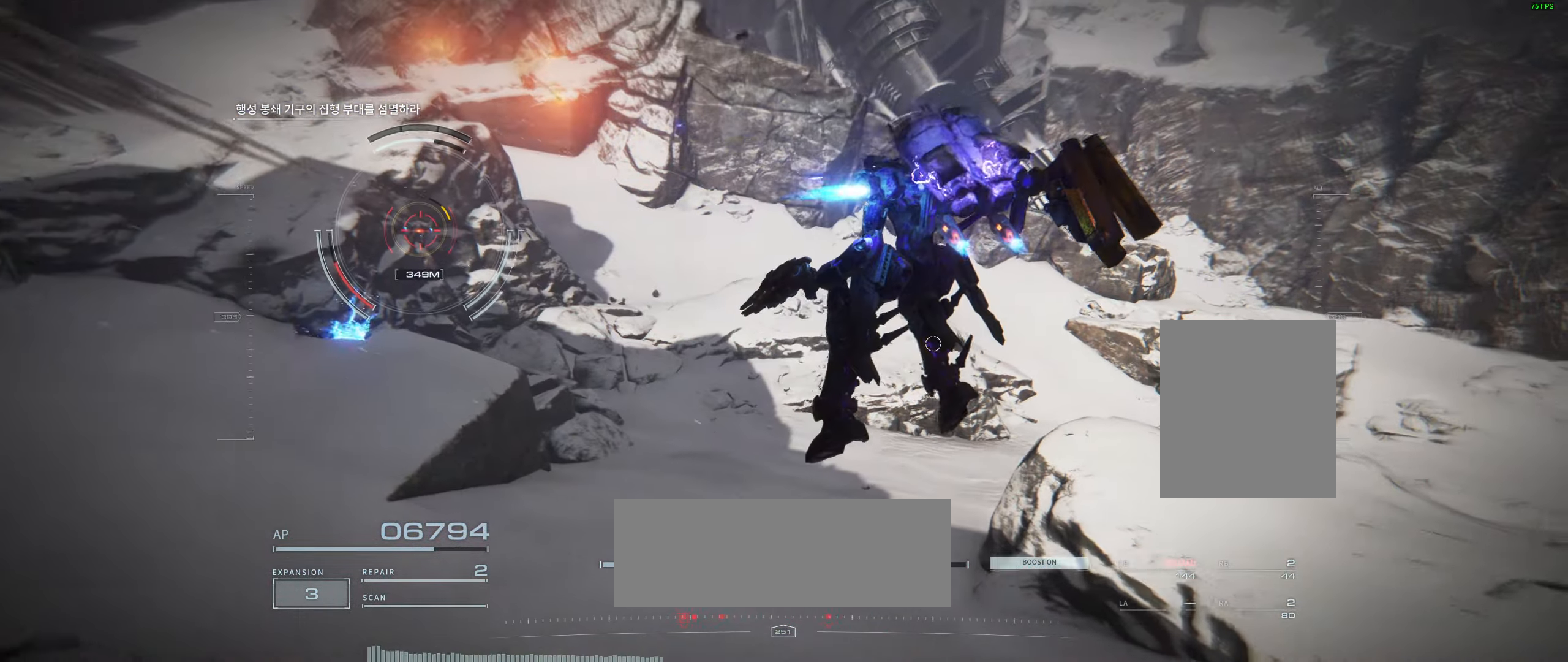
{"buttons": [], "left_stick": "center", "events": [[433, "left_stick", "center"]]}
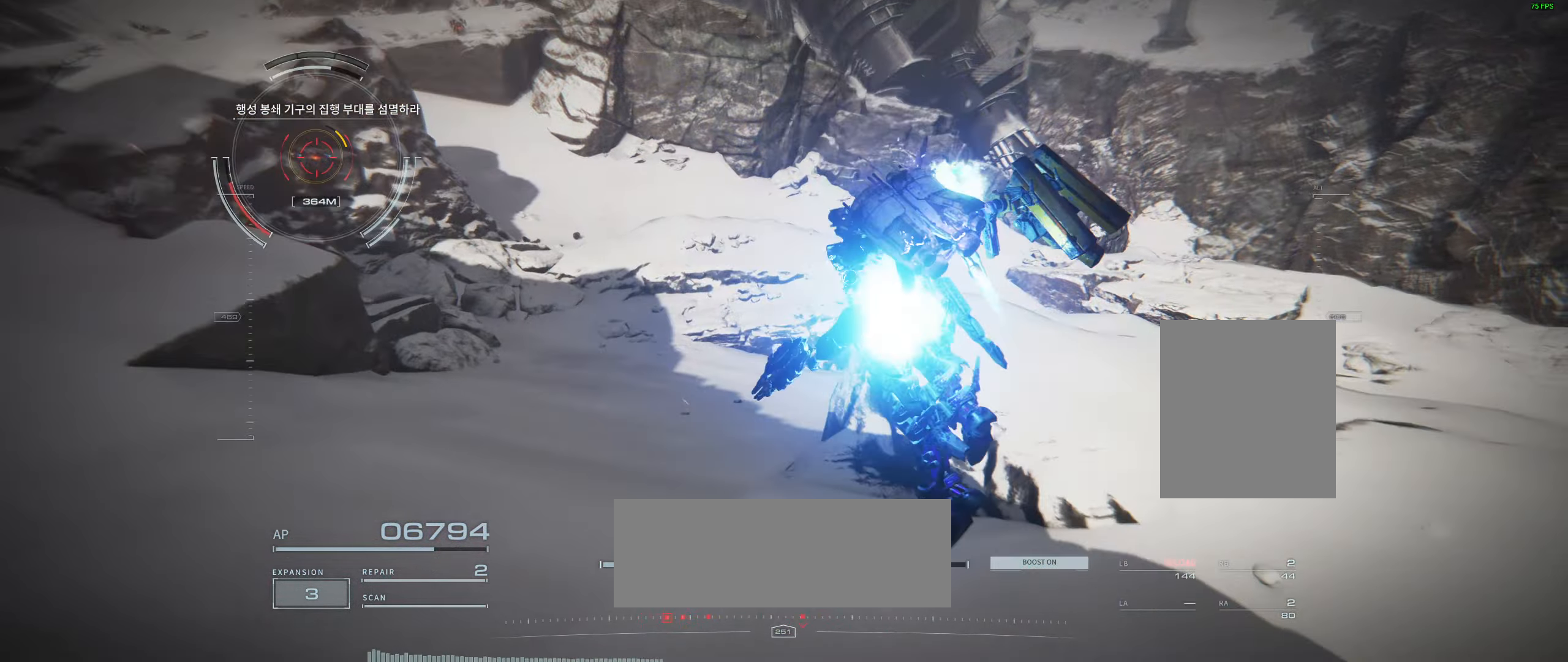
{"buttons": [], "left_stick": "left", "events": [[100, "left_stick", "left"]]}
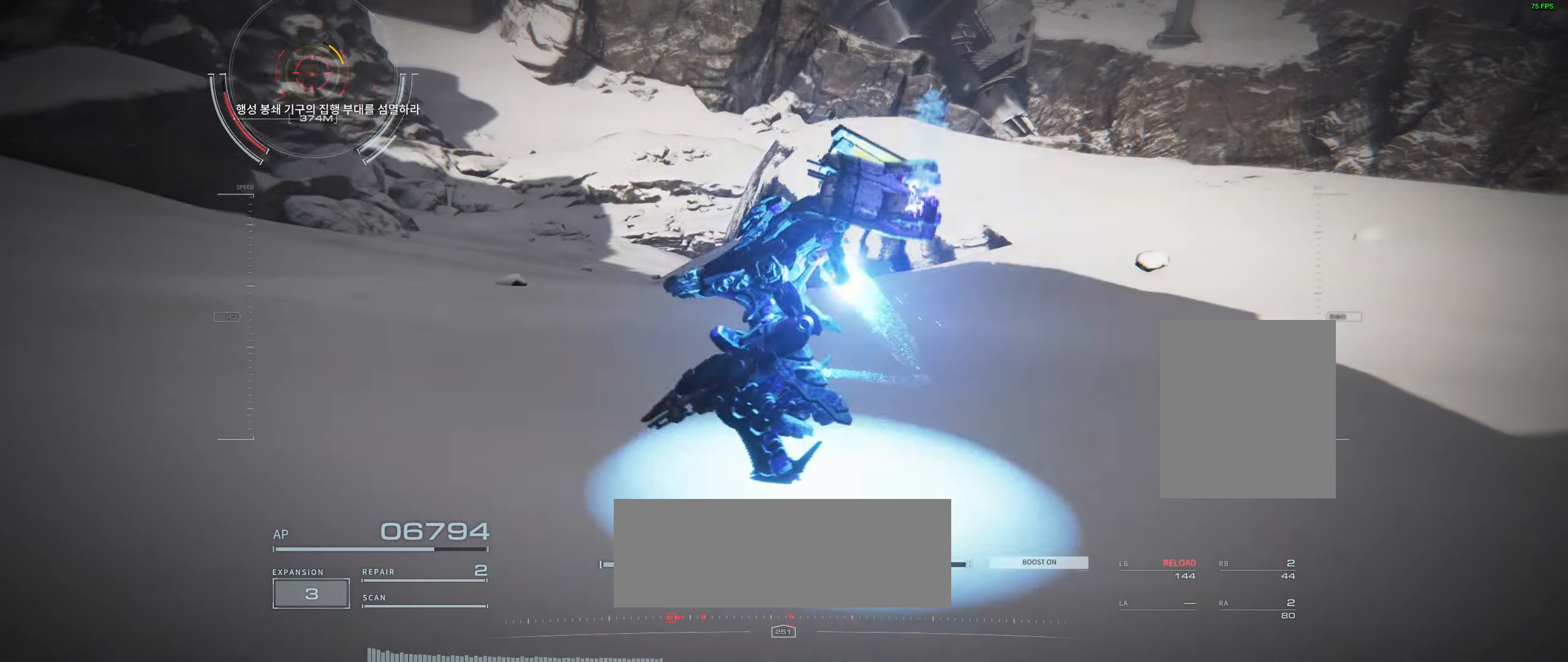
{"buttons": [], "left_stick": "up-left", "events": [[500, "left_stick", "up-left"]]}
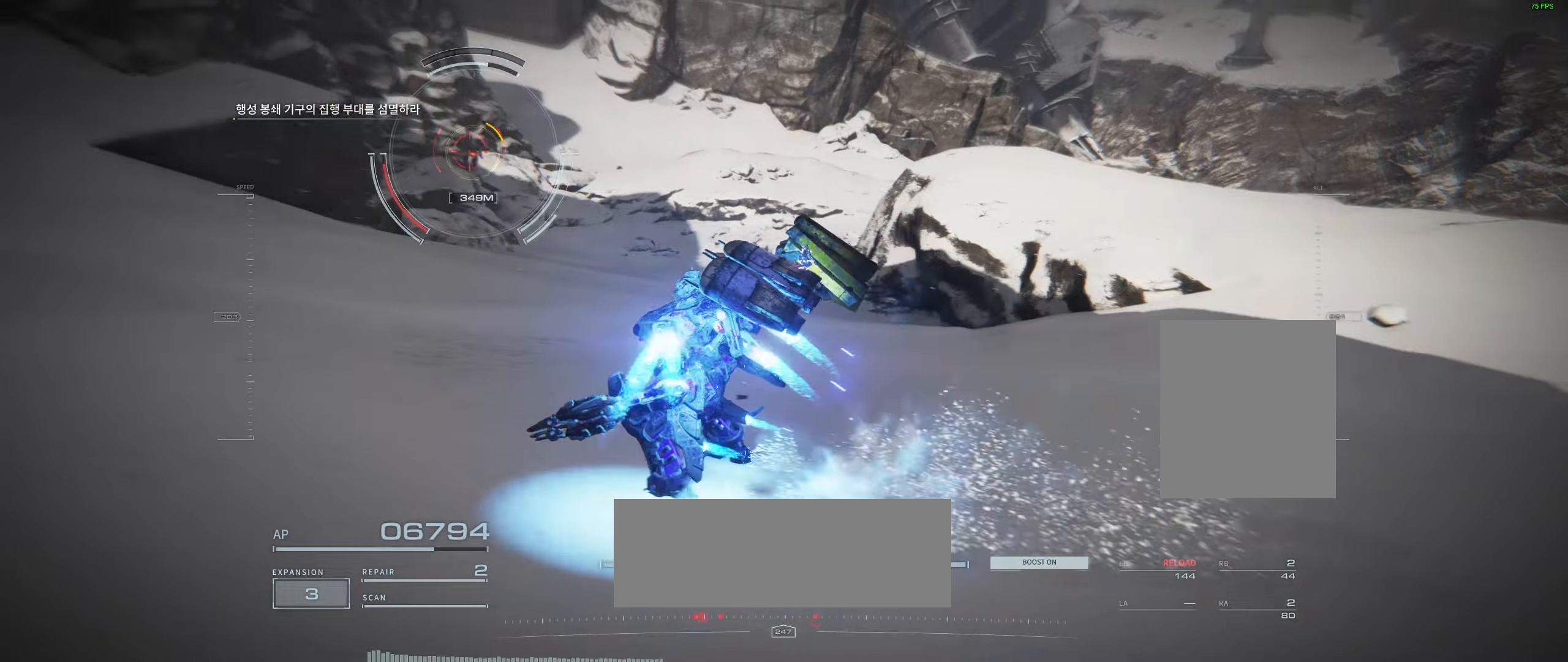
{"buttons": [], "left_stick": "up-left", "events": []}
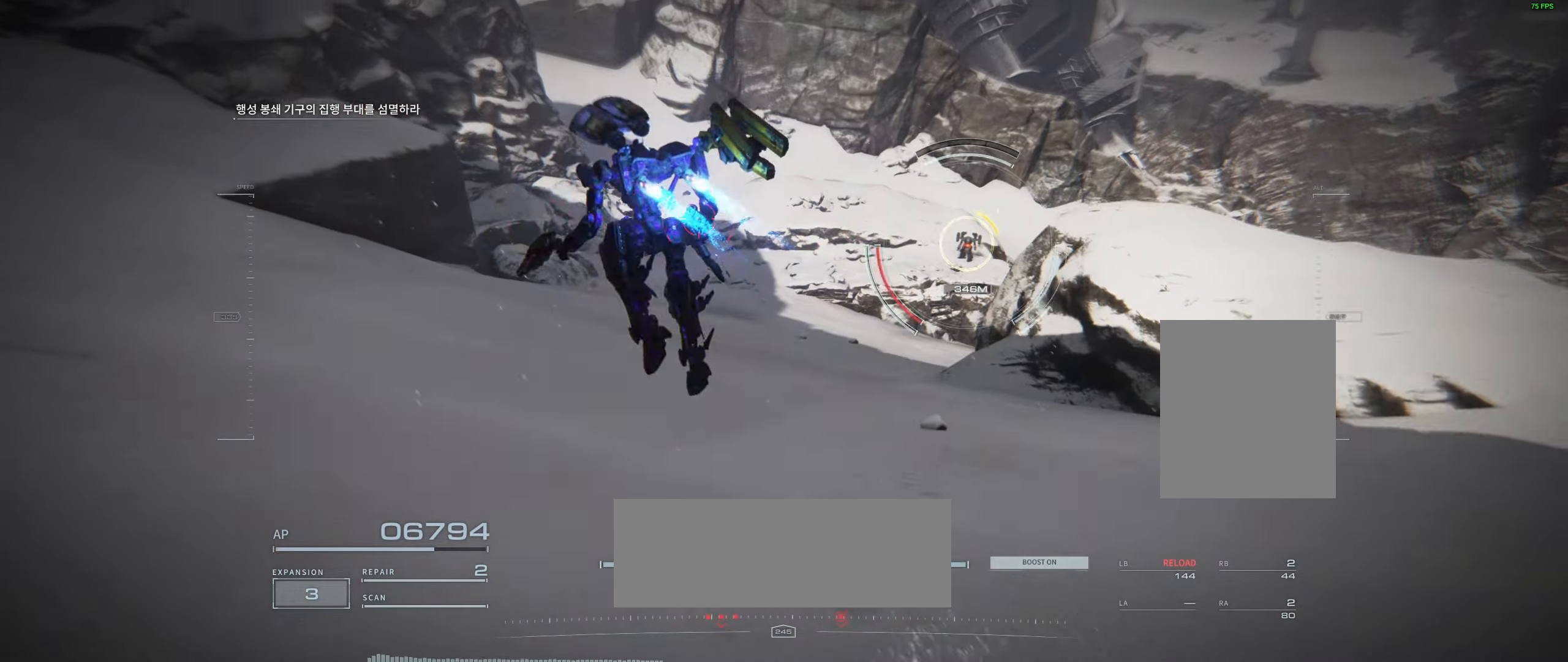
{"buttons": [], "left_stick": "up-left", "events": [[17, "left_stick", "up"], [117, "left_stick", "up-left"]]}
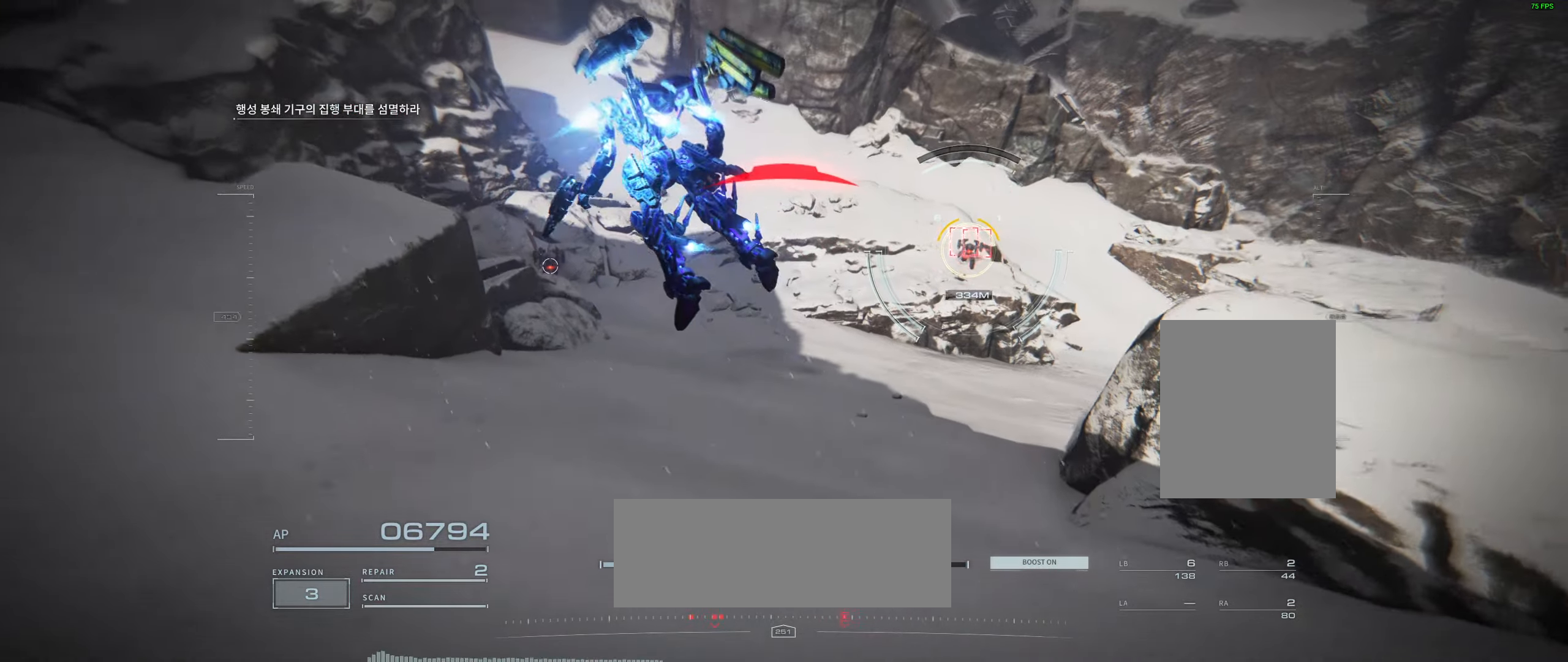
{"buttons": [], "left_stick": "left", "events": [[184, "left_stick", "left"]]}
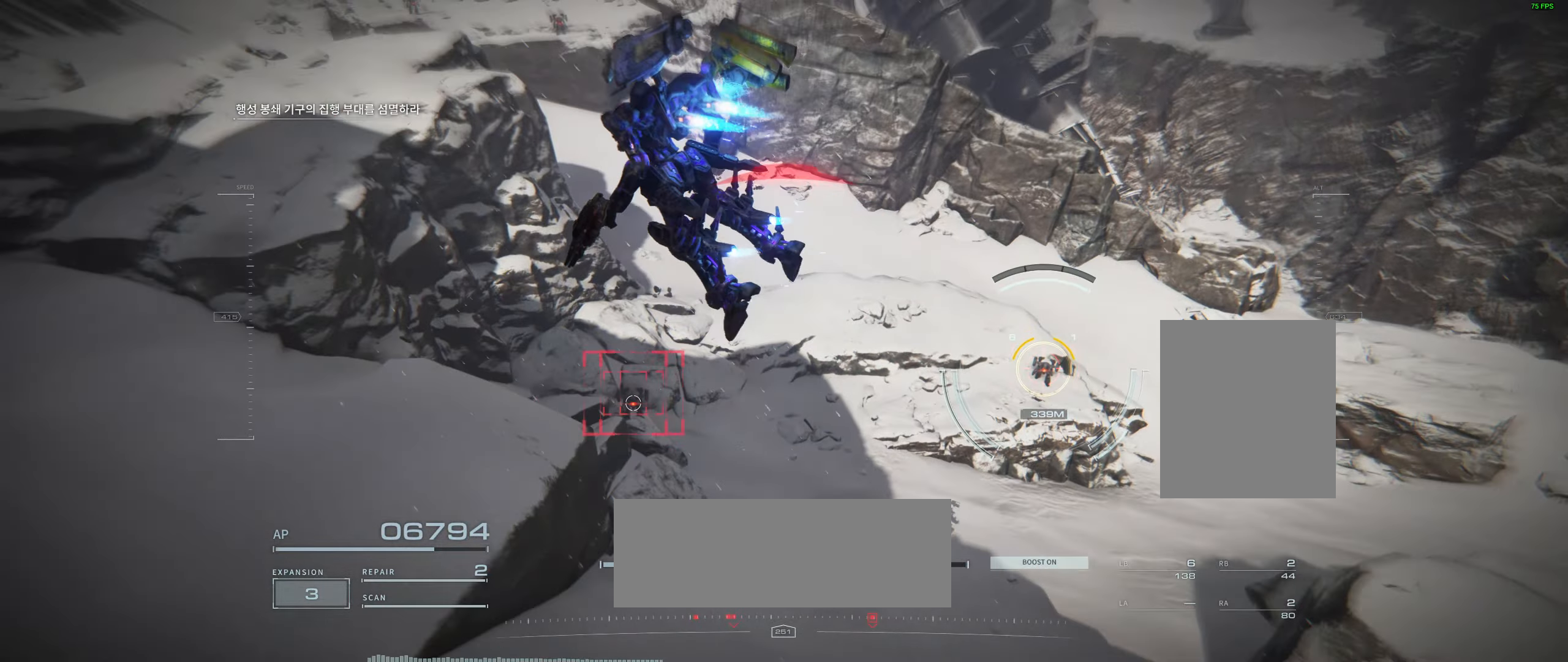
{"buttons": [], "left_stick": "right", "events": [[217, "left_stick", "center"], [367, "left_stick", "right"]]}
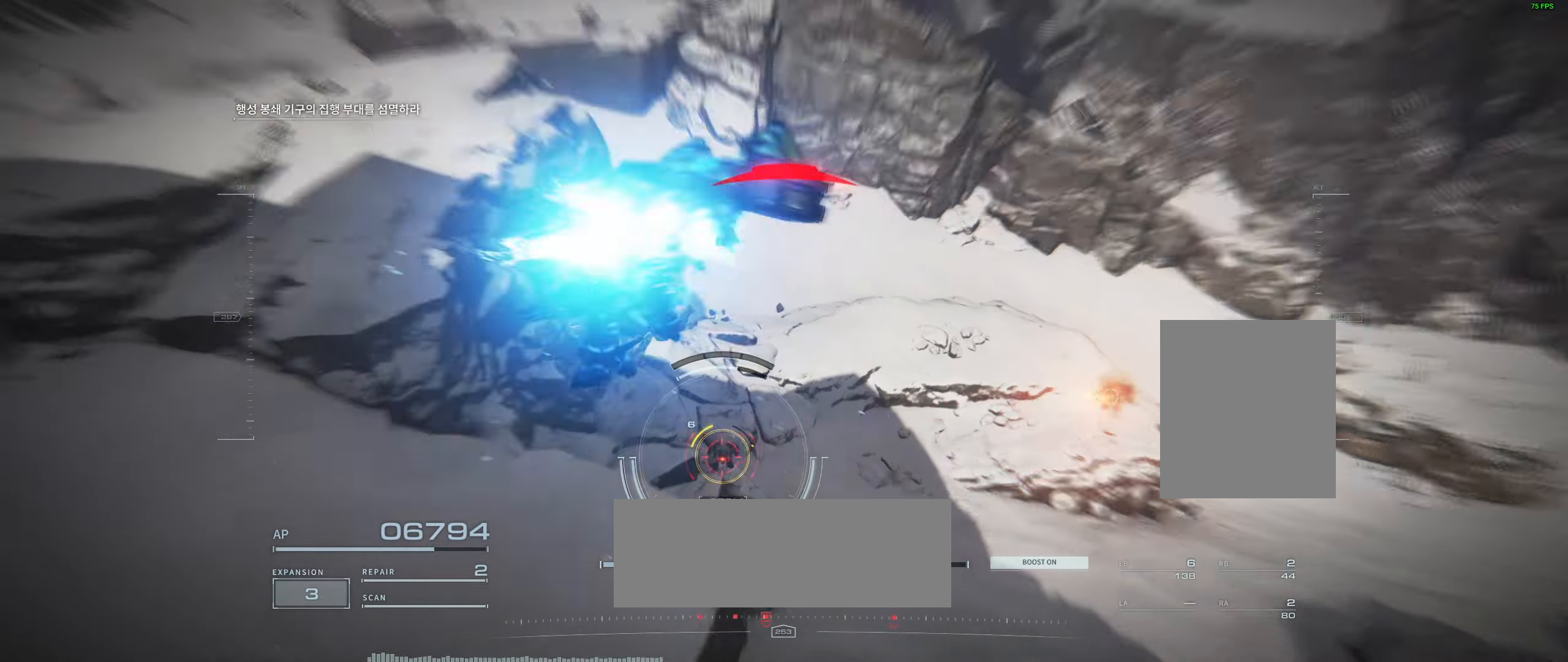
{"buttons": [], "left_stick": "right", "events": []}
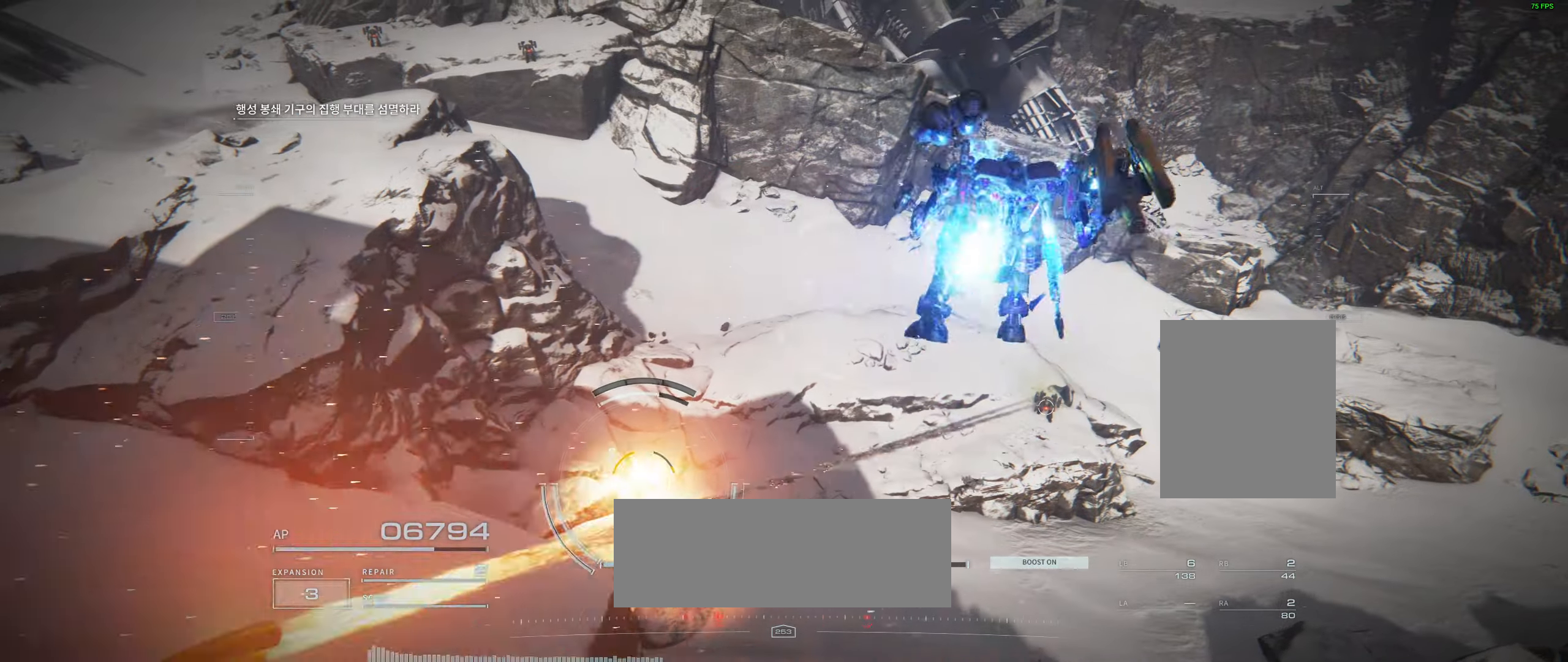
{"buttons": [], "left_stick": "right"}
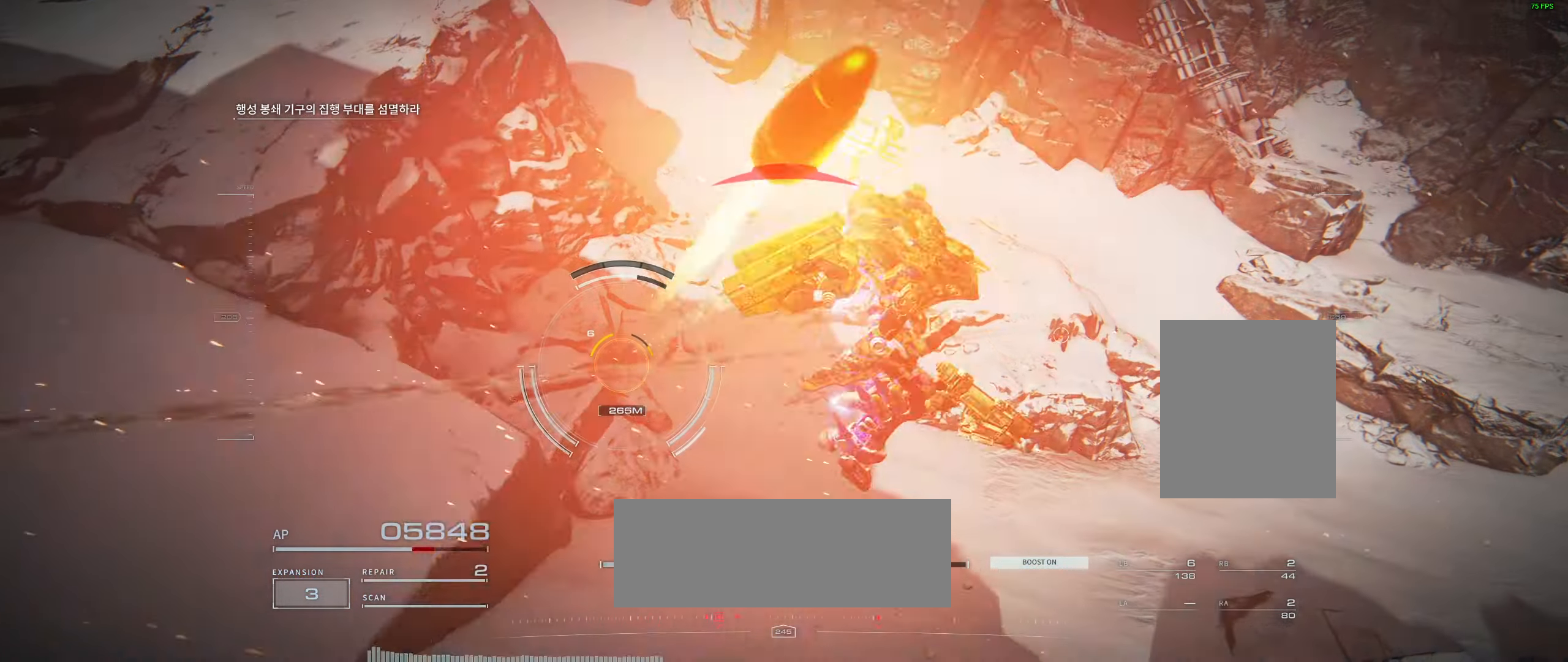
{"buttons": [], "left_stick": "right", "events": []}
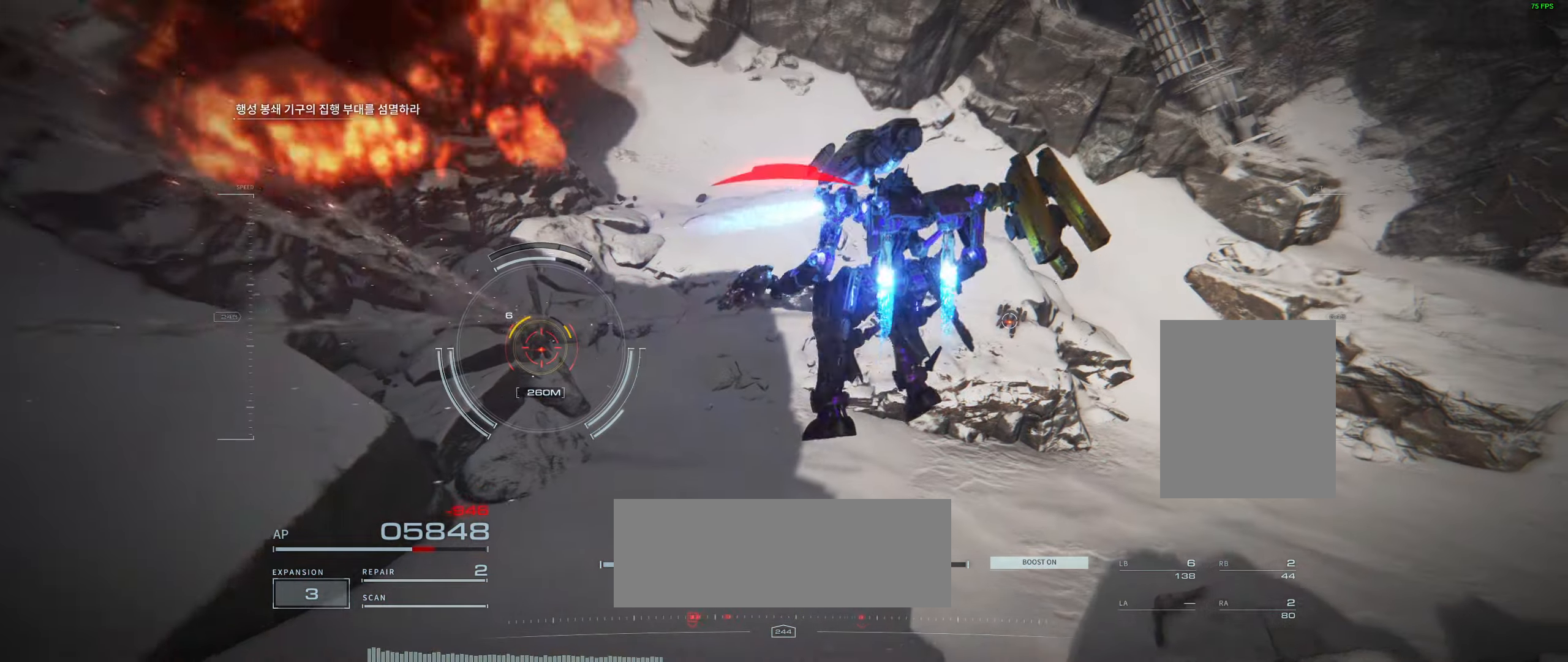
{"buttons": [], "left_stick": "up", "events": [[417, "left_stick", "center"], [484, "left_stick", "up"]]}
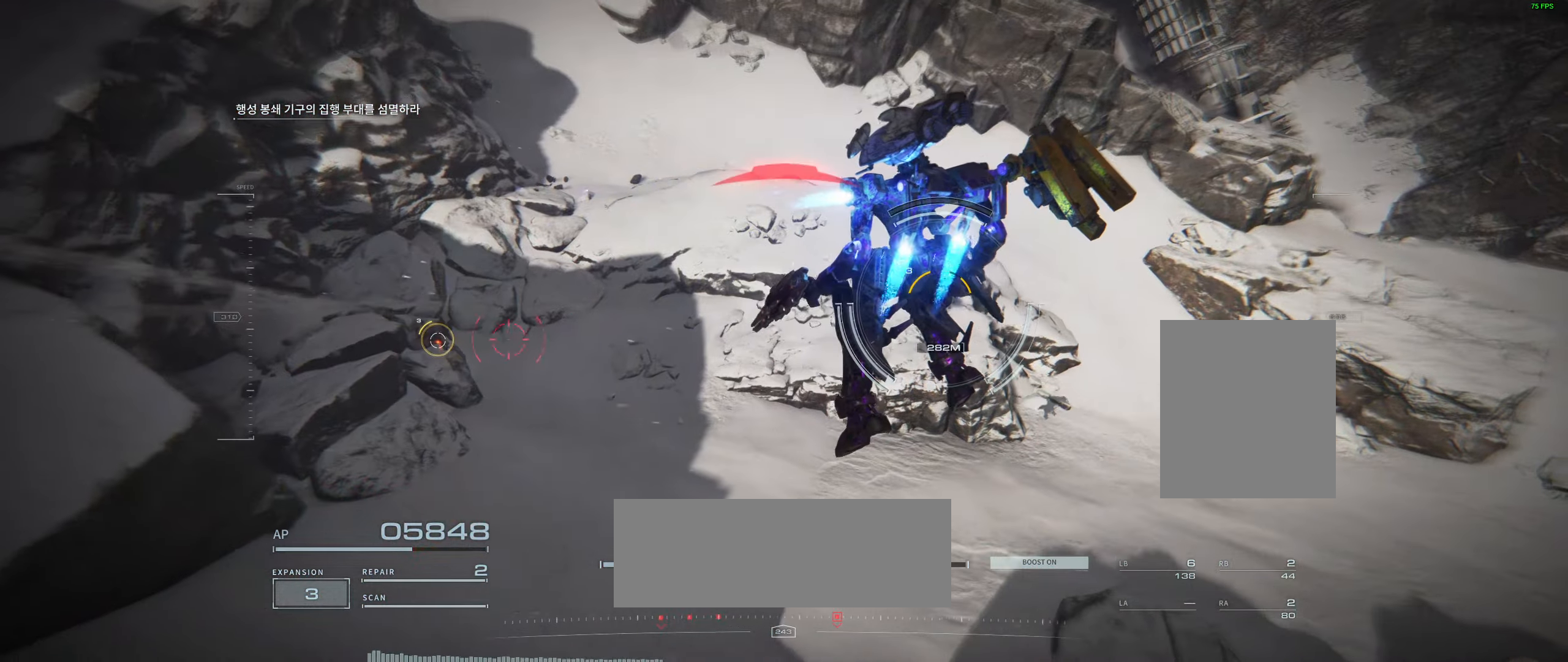
{"buttons": [], "left_stick": "right", "events": [[400, "left_stick", "right"]]}
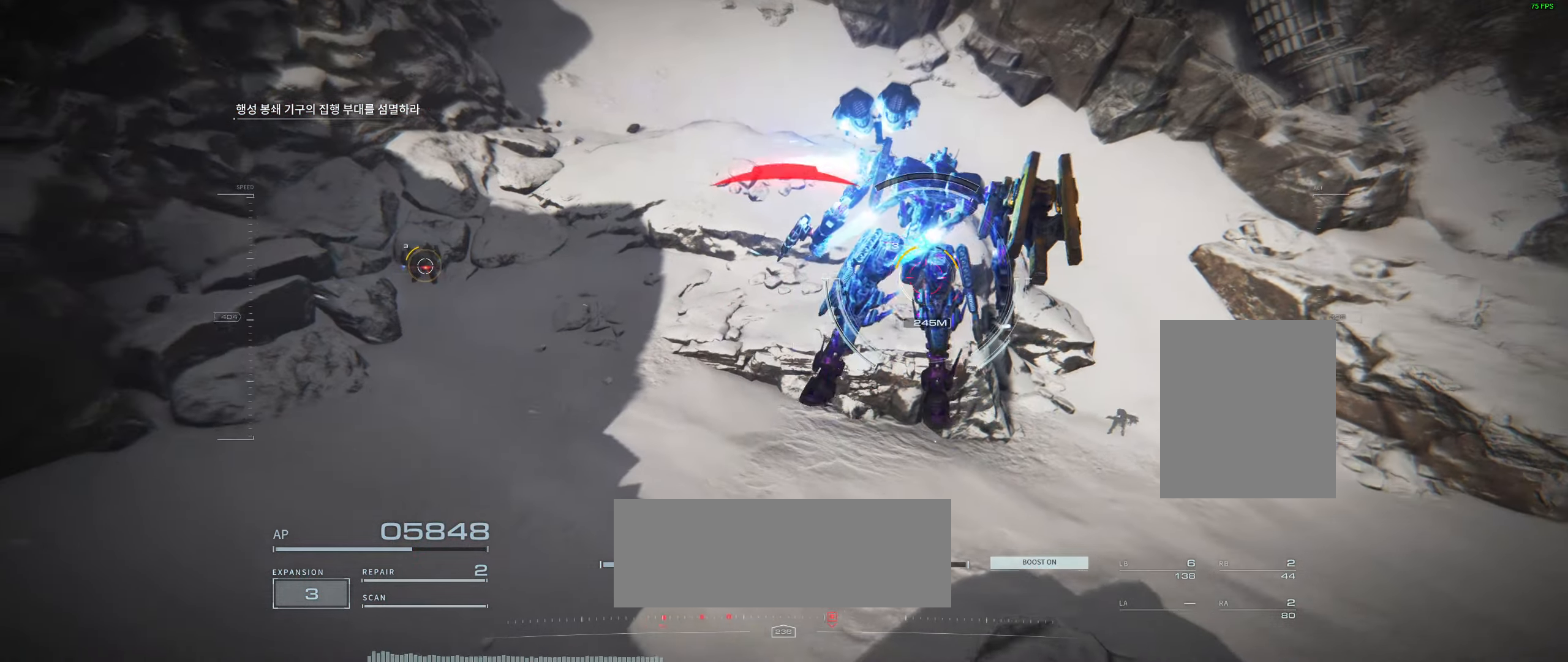
{"buttons": [], "left_stick": "right", "events": []}
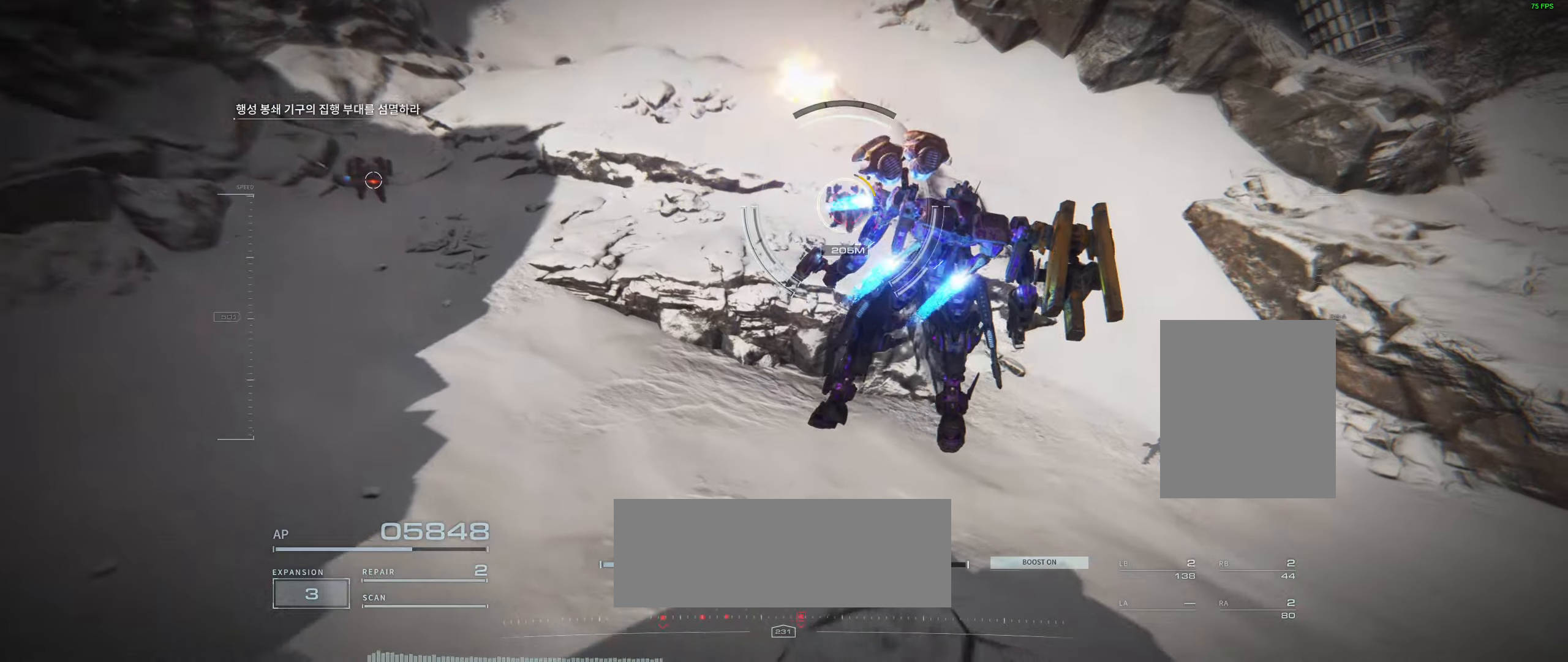
{"buttons": [], "left_stick": "down-right", "events": [[400, "left_stick", "center"], [450, "left_stick", "down-right"]]}
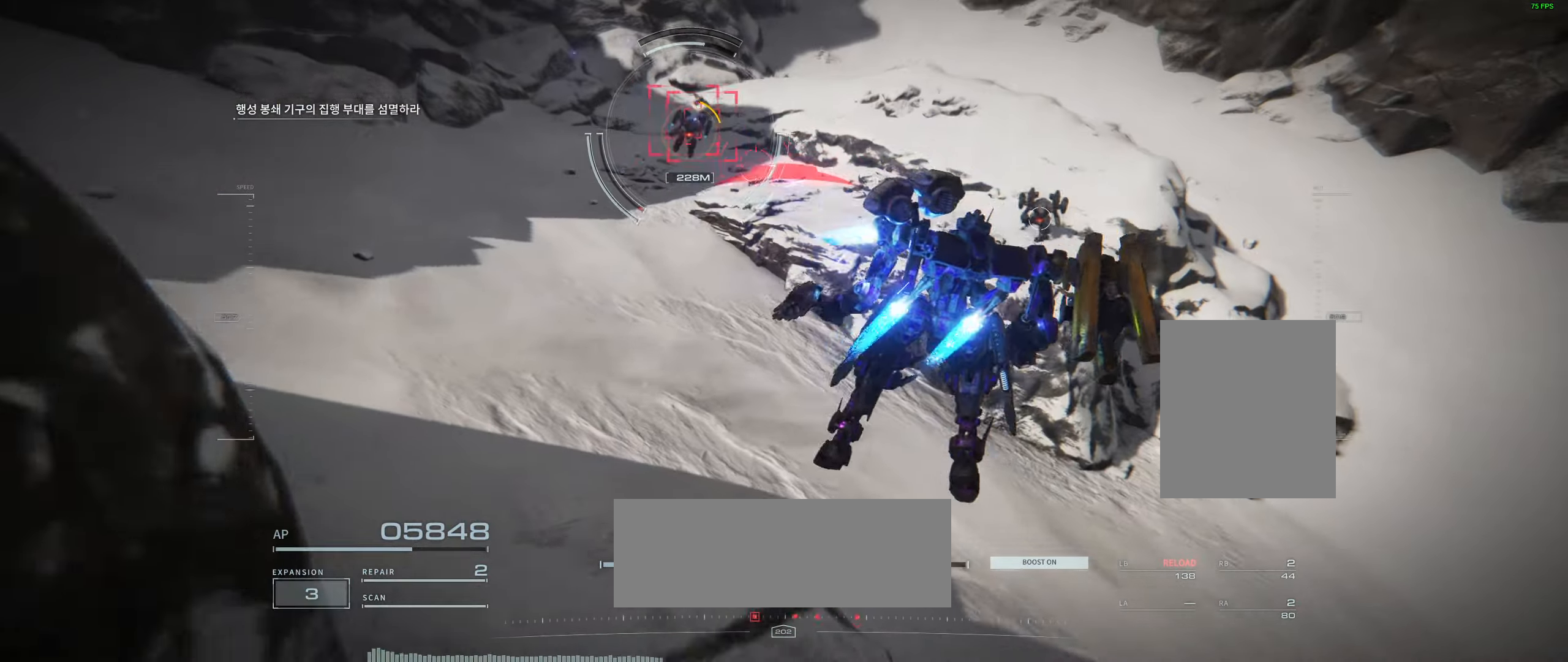
{"buttons": [], "left_stick": "down"}
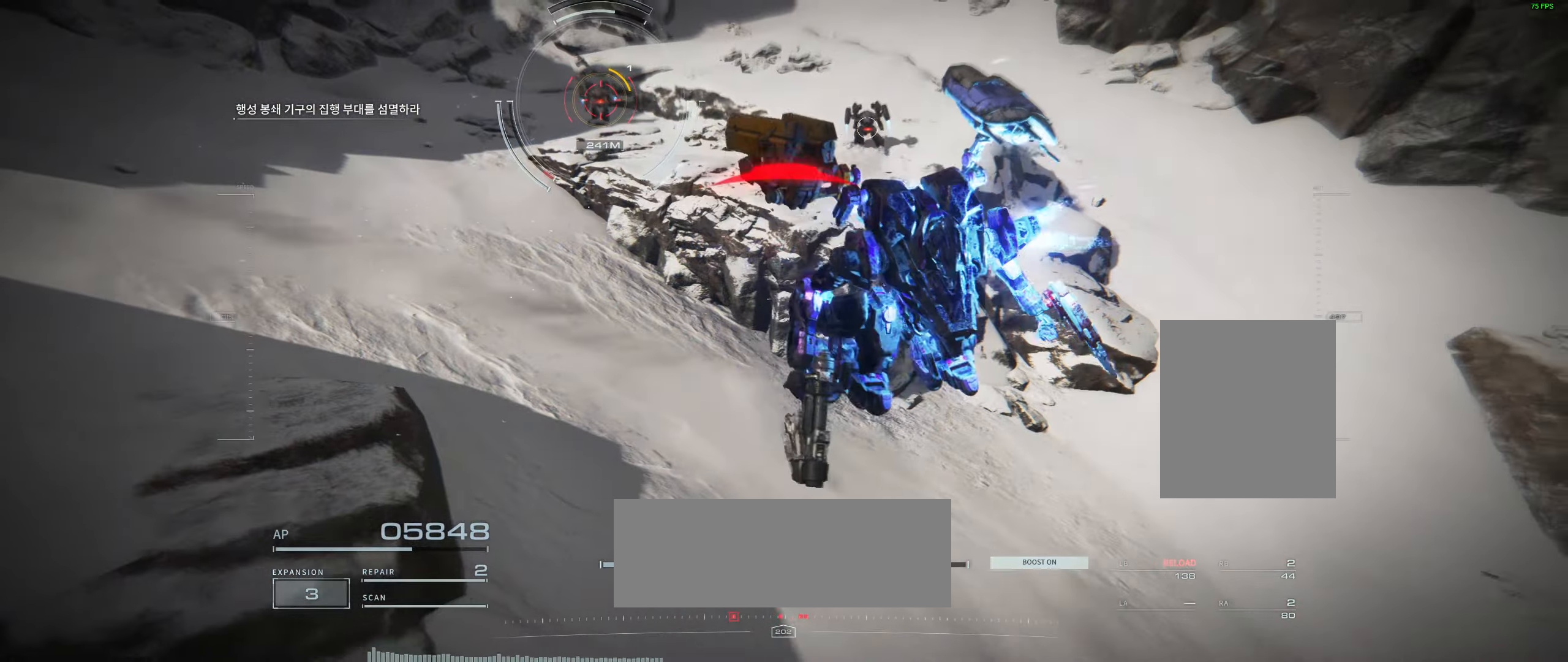
{"buttons": [], "left_stick": "right", "events": [[366, "left_stick", "right"]]}
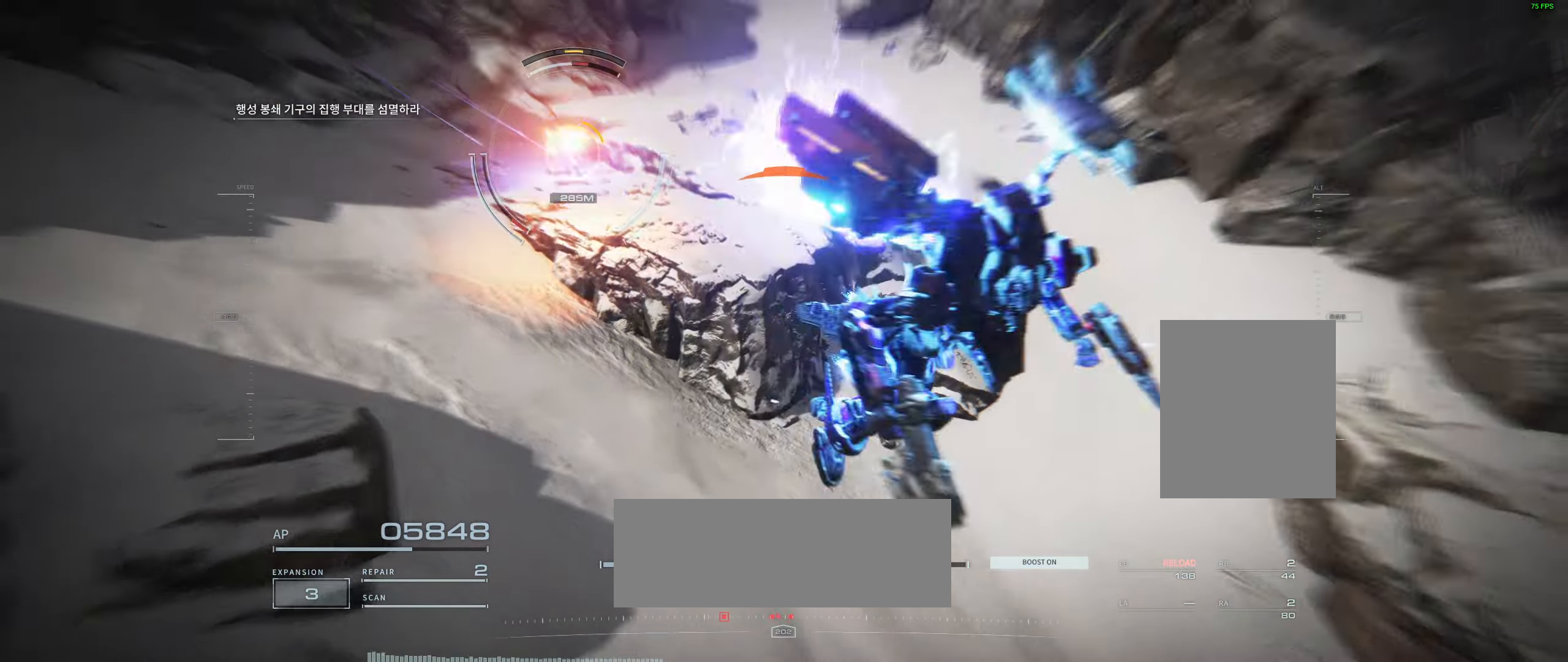
{"buttons": [], "left_stick": "left", "events": [[116, "left_stick", "center"], [216, "left_stick", "left"]]}
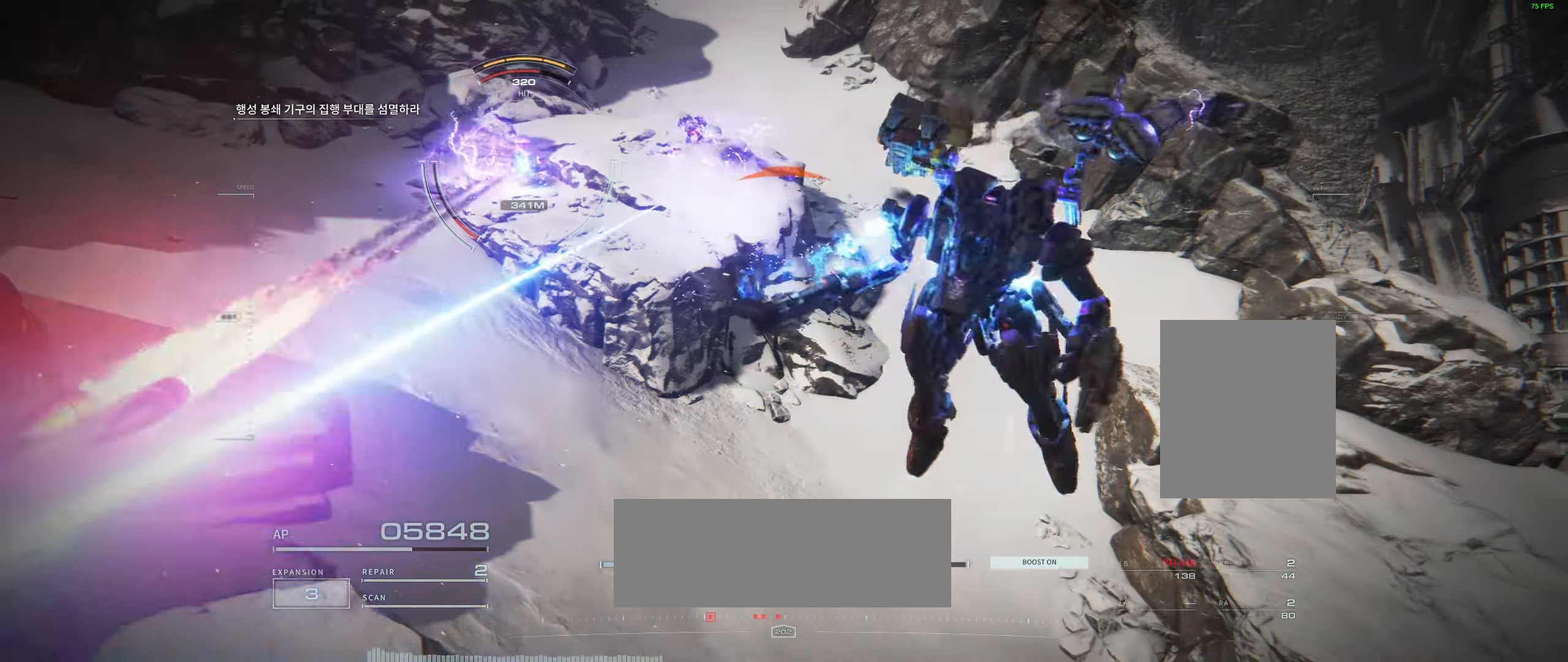
{"buttons": [], "left_stick": "left", "events": []}
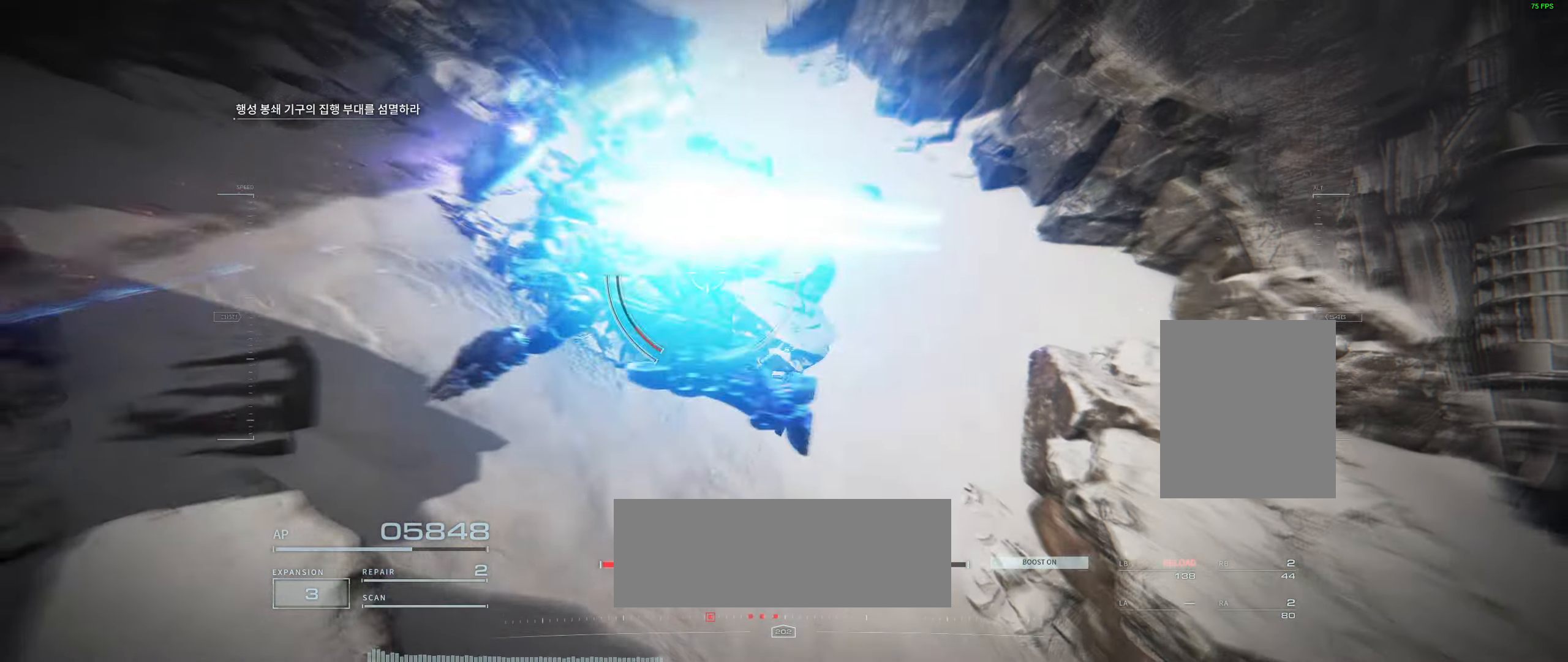
{"buttons": [], "left_stick": "left", "events": []}
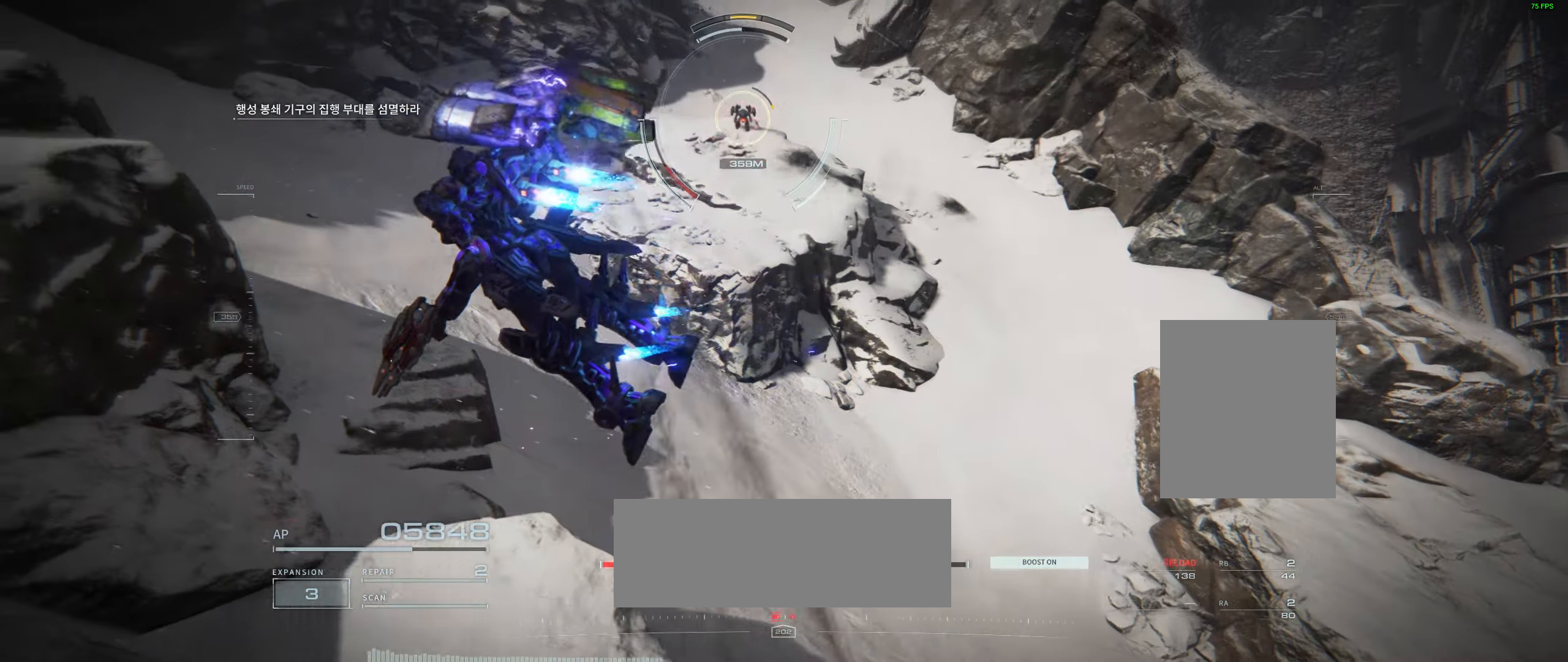
{"buttons": [], "left_stick": "left", "events": []}
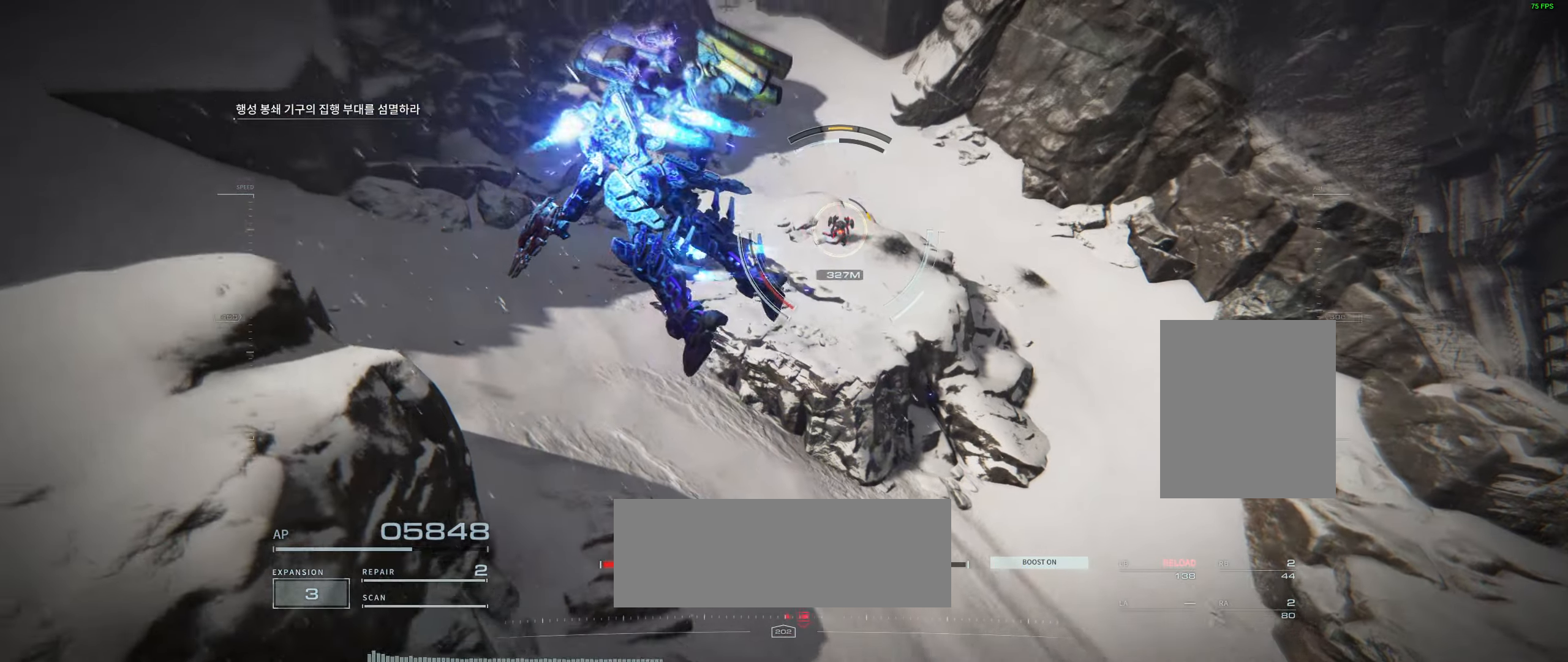
{"buttons": [], "left_stick": "left", "events": []}
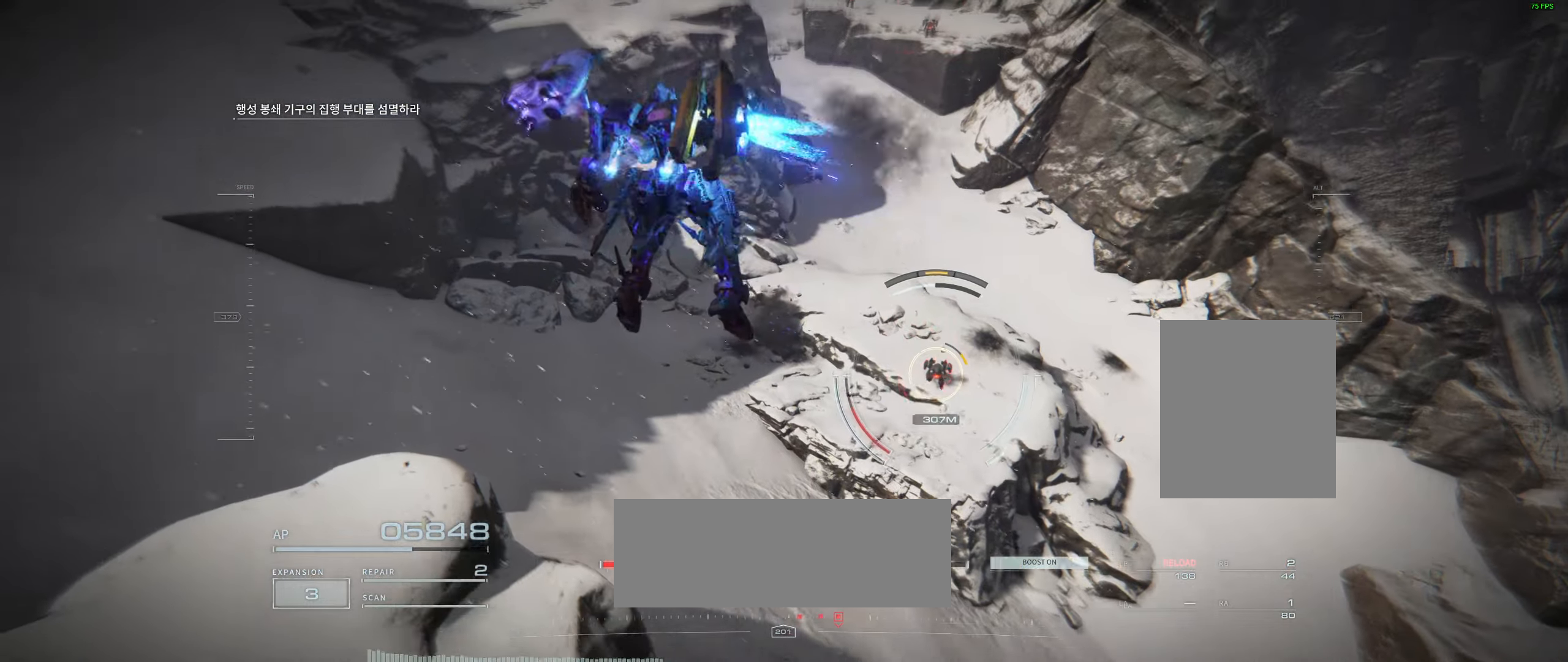
{"buttons": [], "left_stick": "left", "events": []}
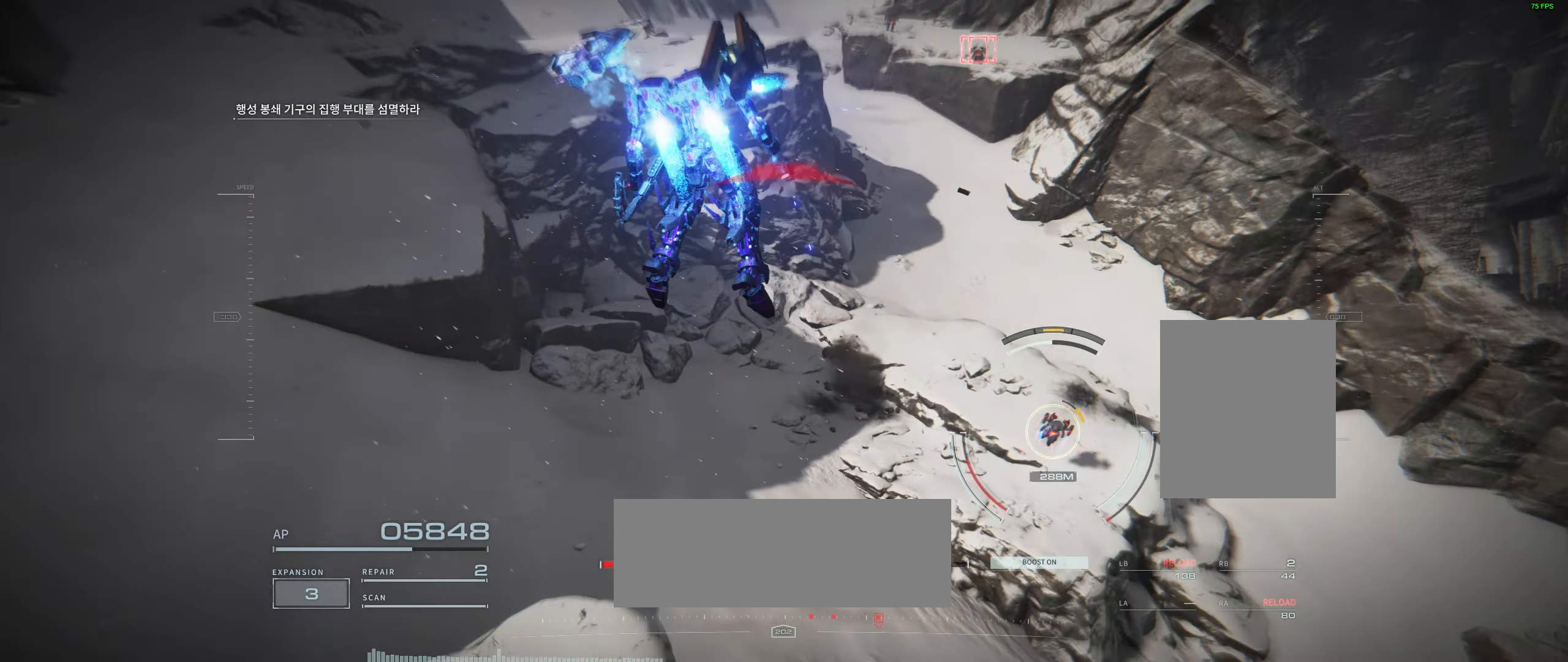
{"buttons": [], "left_stick": "left", "events": [[100, "R2", "down"], [183, "R2", "up"]]}
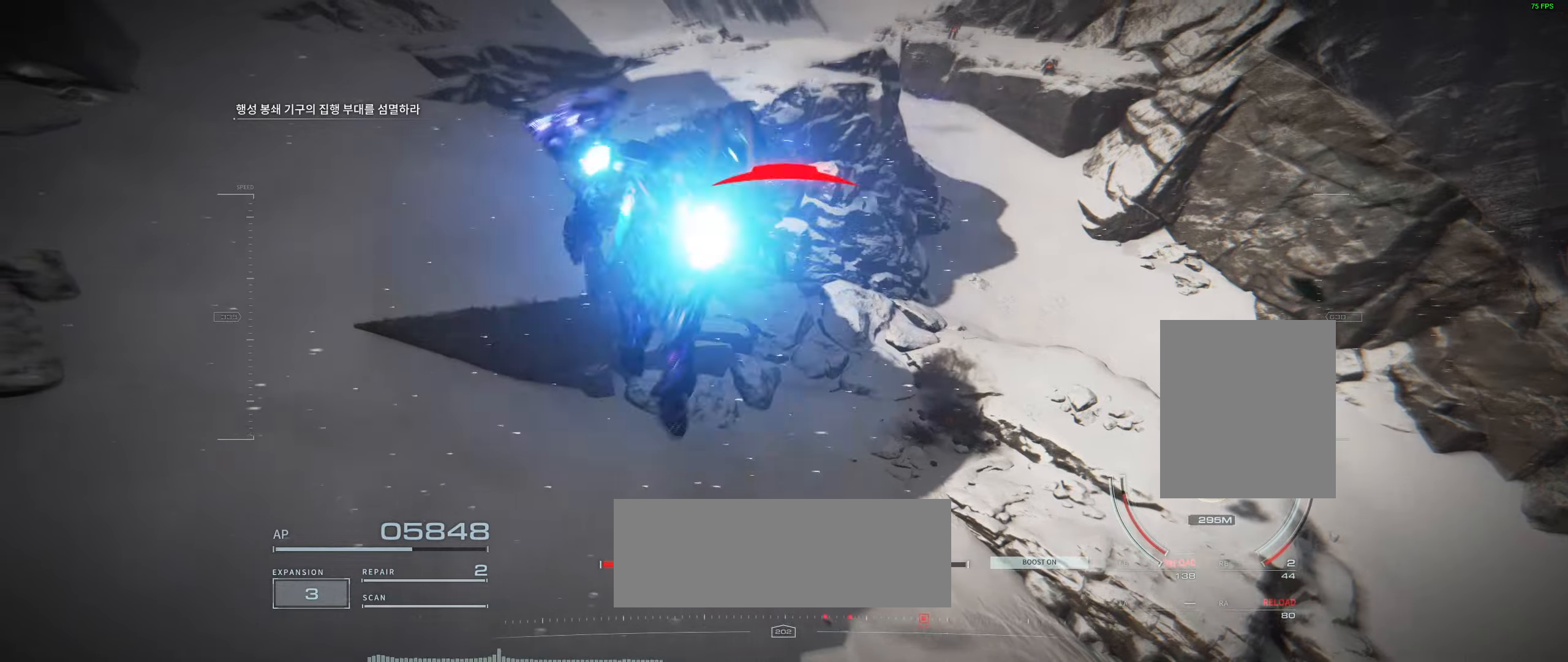
{"buttons": [], "left_stick": "left", "events": [[383, "left_stick", "down"], [450, "left_stick", "left"]]}
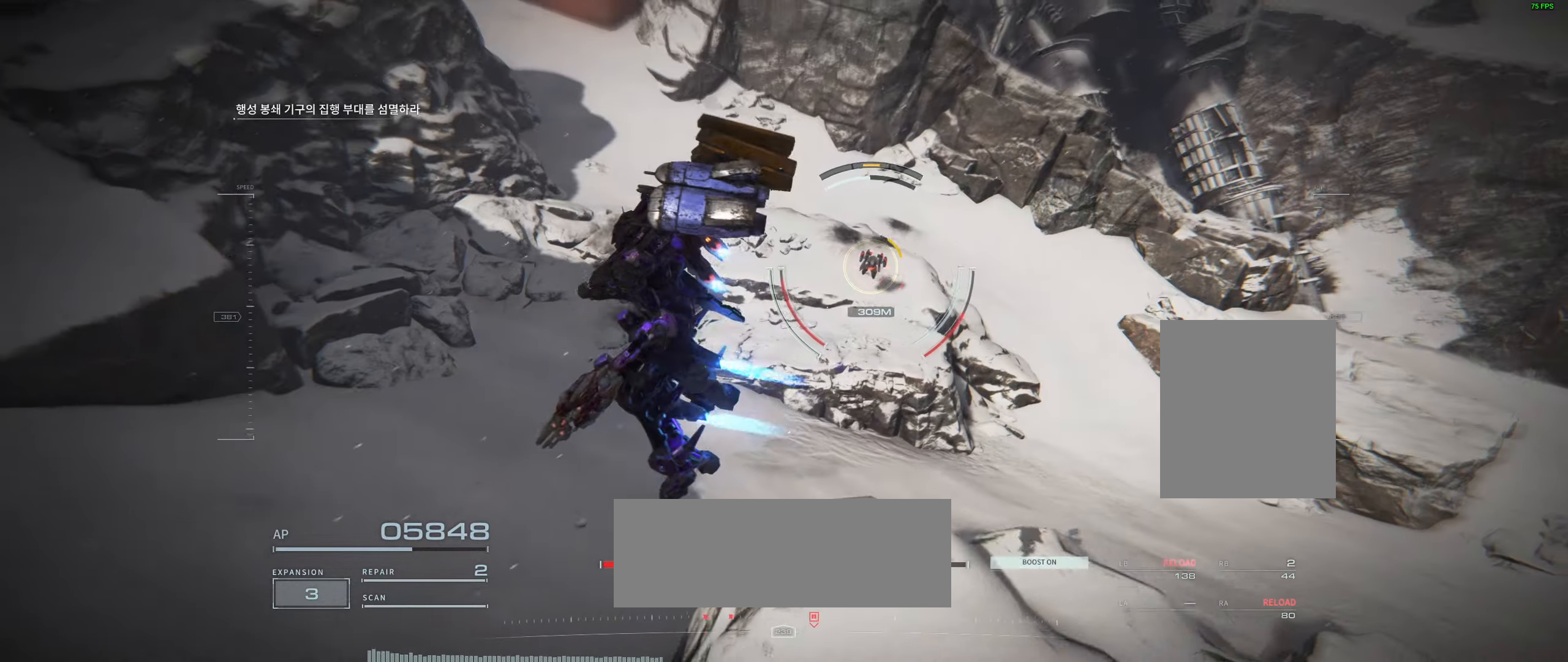
{"buttons": [], "left_stick": "left", "events": []}
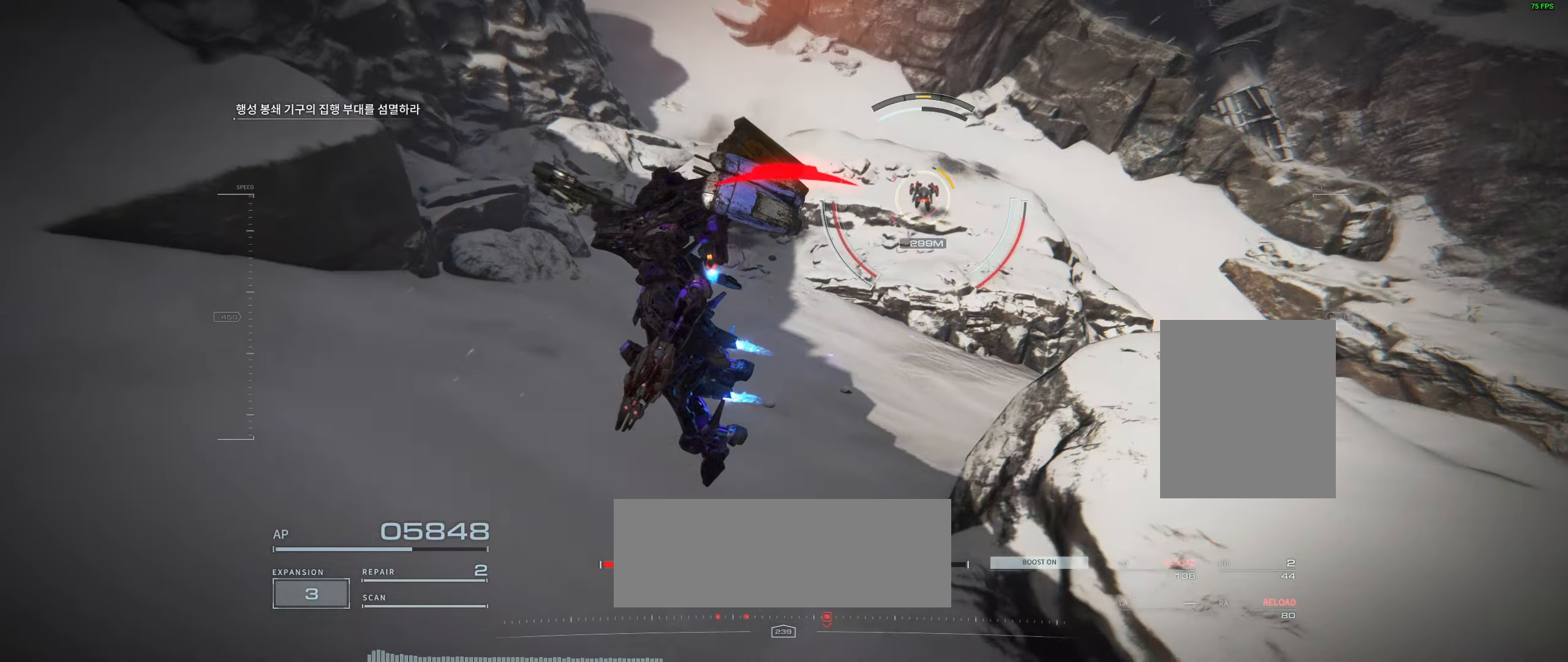
{"buttons": [], "left_stick": "left", "events": []}
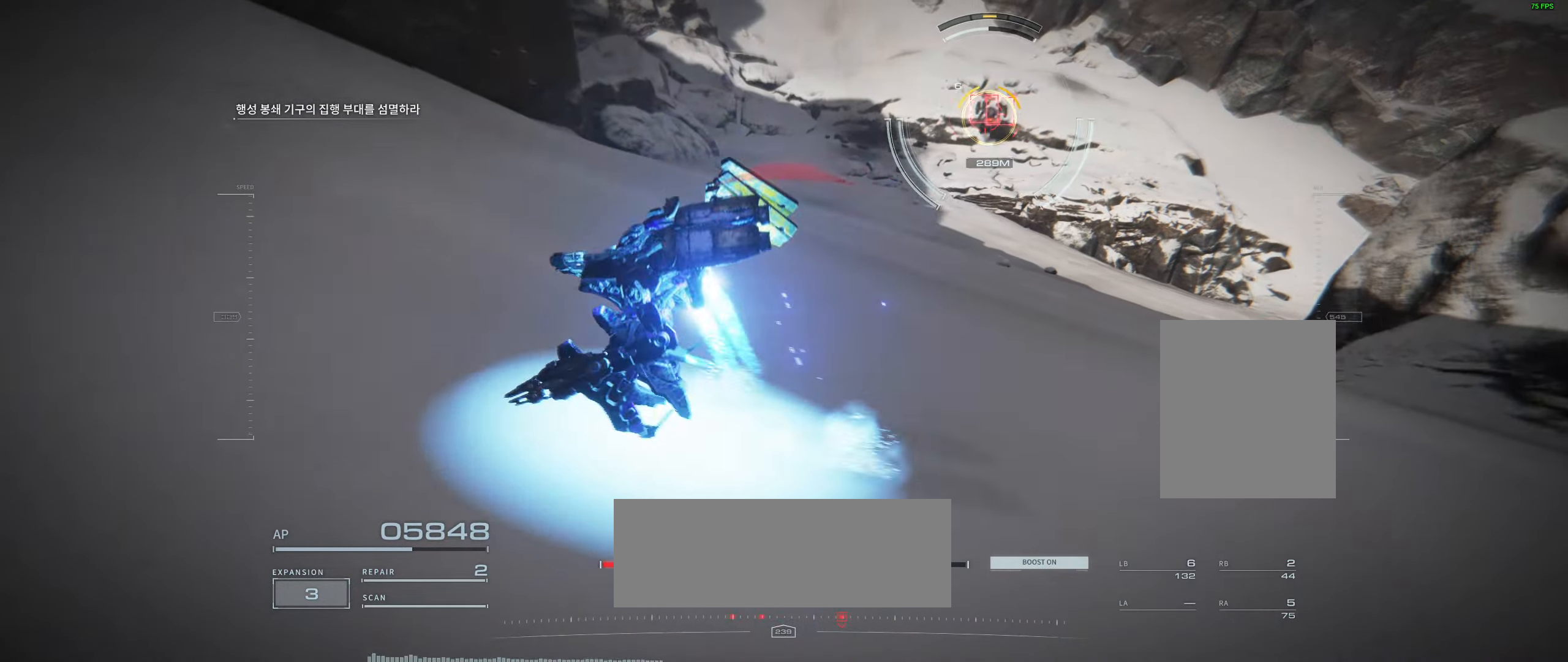
{"buttons": [], "left_stick": "left", "events": []}
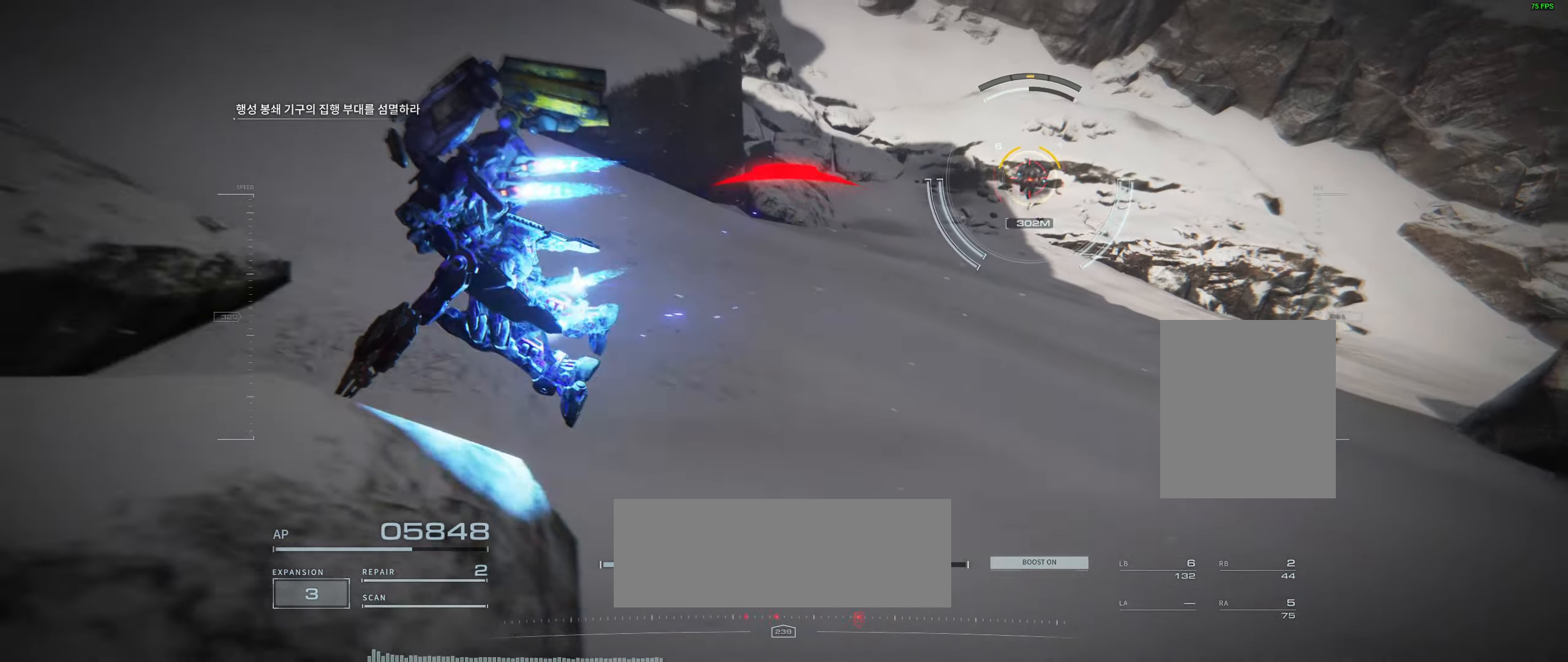
{"buttons": [], "left_stick": "up", "events": [[183, "left_stick", "up-left"], [467, "left_stick", "up"]]}